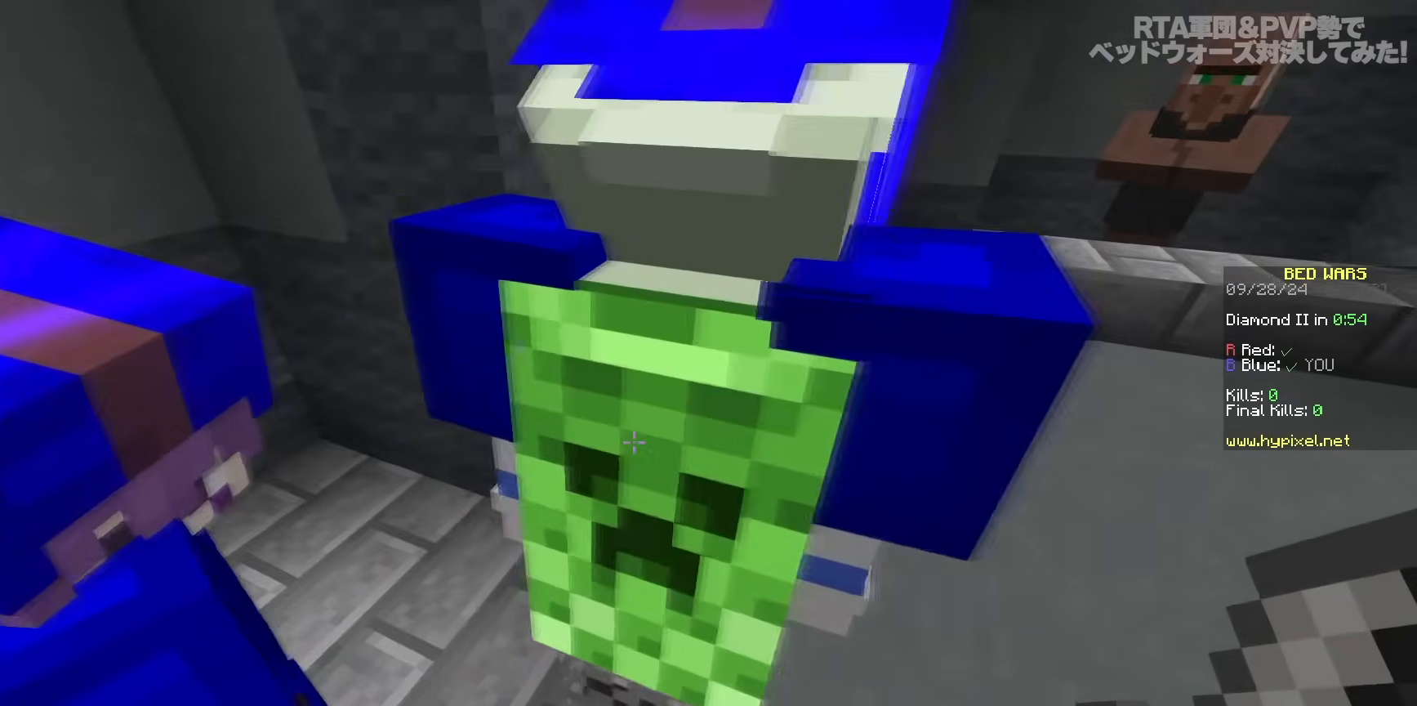
Gameplay with keyboard and mouse; each line is a JSON object with the keys and mouse buttons held at the frame after it. "events" lists presses ("down") and releases ("up") of "a", "d", "s", "space", "w", "mouse_left" and "mouse_right" between this image and that frame as [ms after this image, input, new state], when the widget could be followed in between. "mouse_left", "mouse_right" = the "left", "right" buttons of the "mouse" list. No other keys are recorded. Fast repeated clicks can show as one long hold. Mouse movement is not recorded.
{"keys": [], "mouse": [], "events": [[17, "d", "up"], [200, "a", "down"], [283, "a", "up"]]}
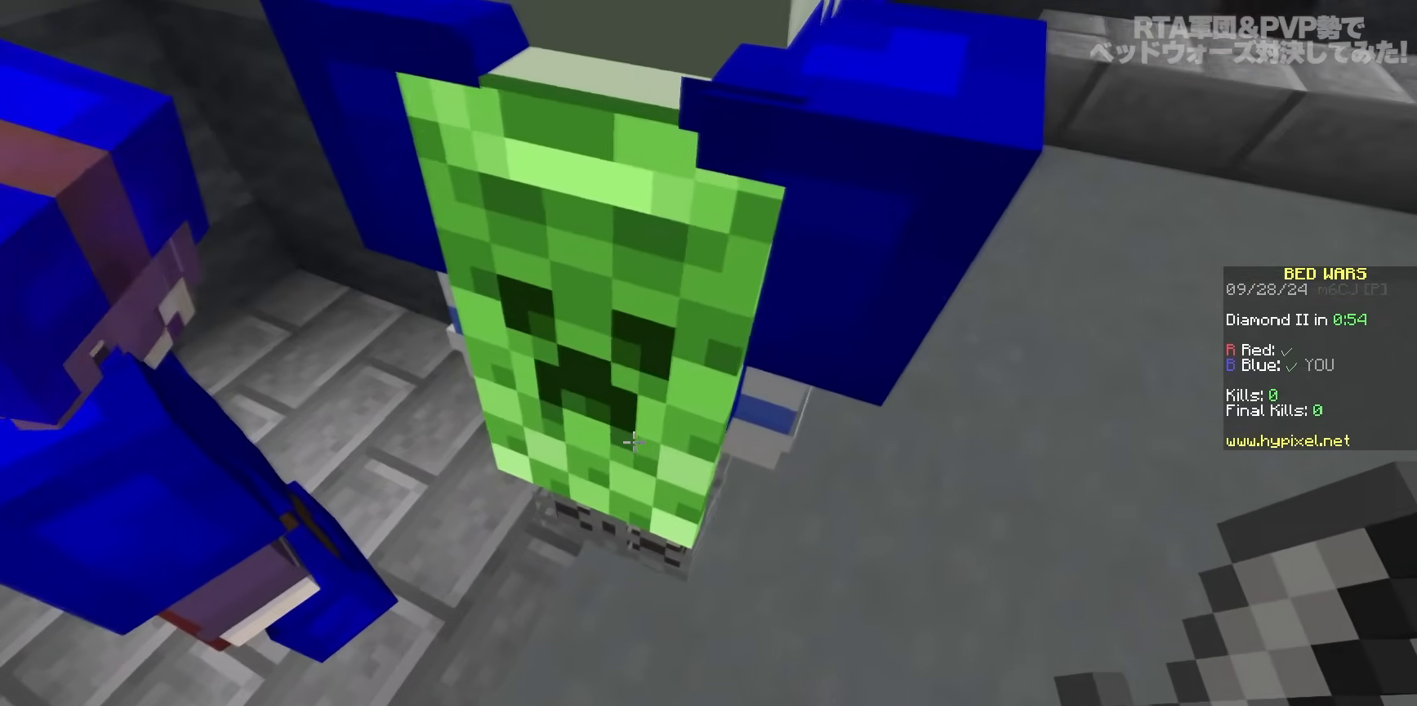
{"keys": [], "mouse": [], "events": []}
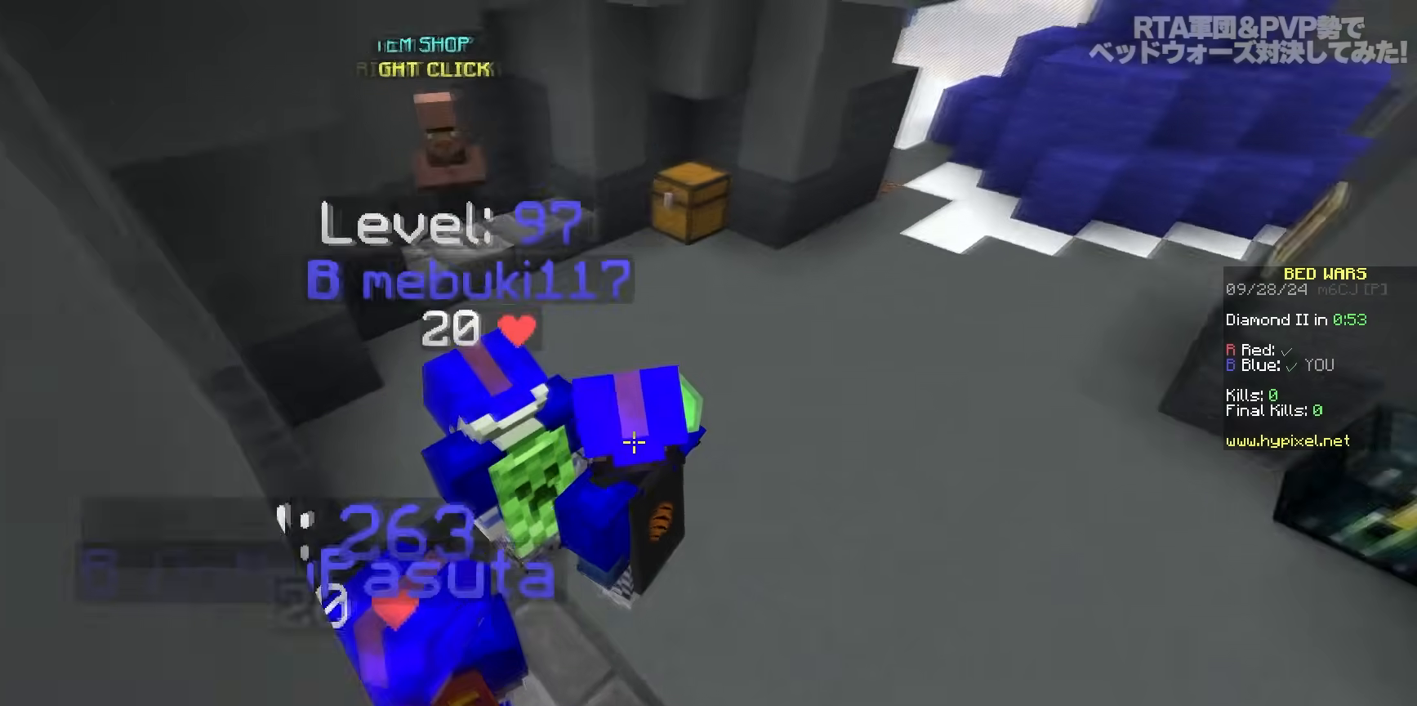
{"keys": [], "mouse": [], "events": [[83, "a", "down"], [150, "a", "up"]]}
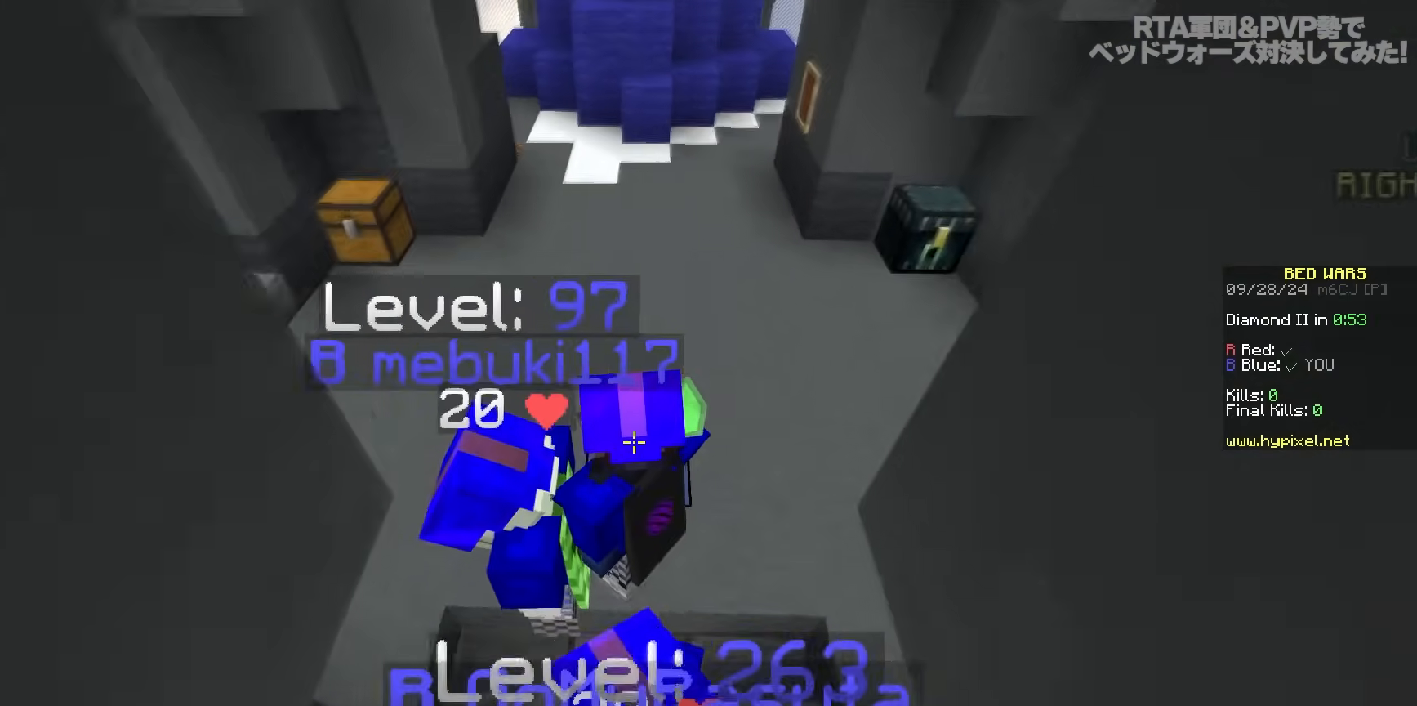
{"keys": [], "mouse": [], "events": []}
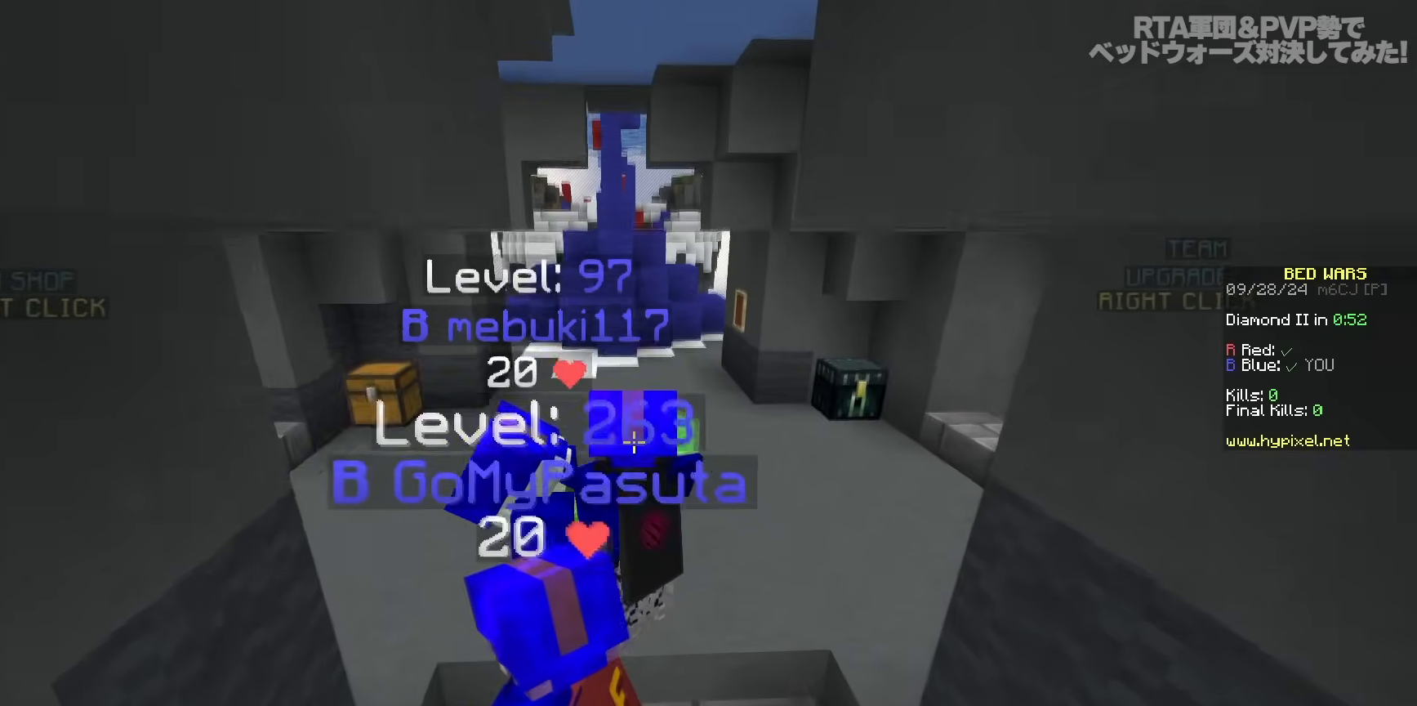
{"keys": [], "mouse": [], "events": [[250, "s", "down"], [317, "s", "up"]]}
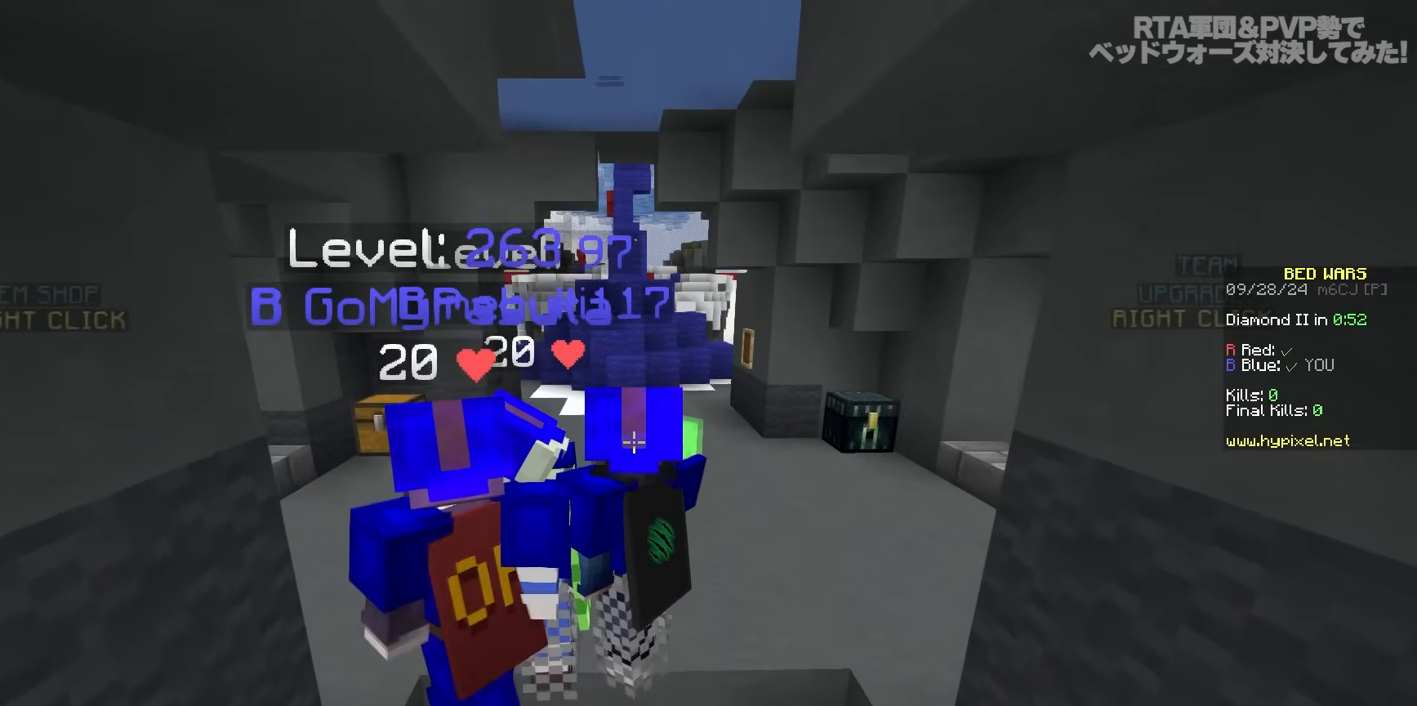
{"keys": [], "mouse": [], "events": [[150, "mouse_left", "down"], [467, "mouse_left", "up"]]}
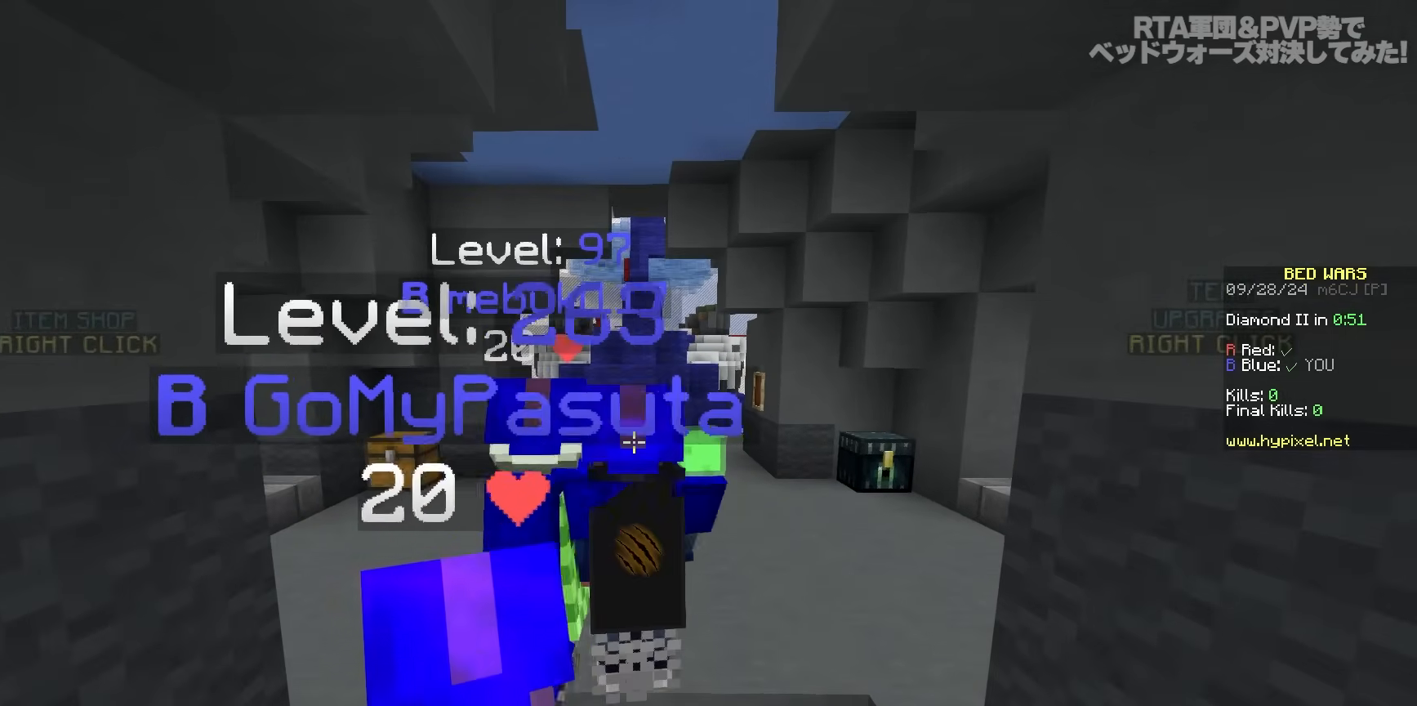
{"keys": ["a"], "mouse": [], "events": [[50, "d", "down"], [267, "mouse_left", "down"], [367, "a", "down"], [367, "d", "up"], [417, "mouse_left", "up"]]}
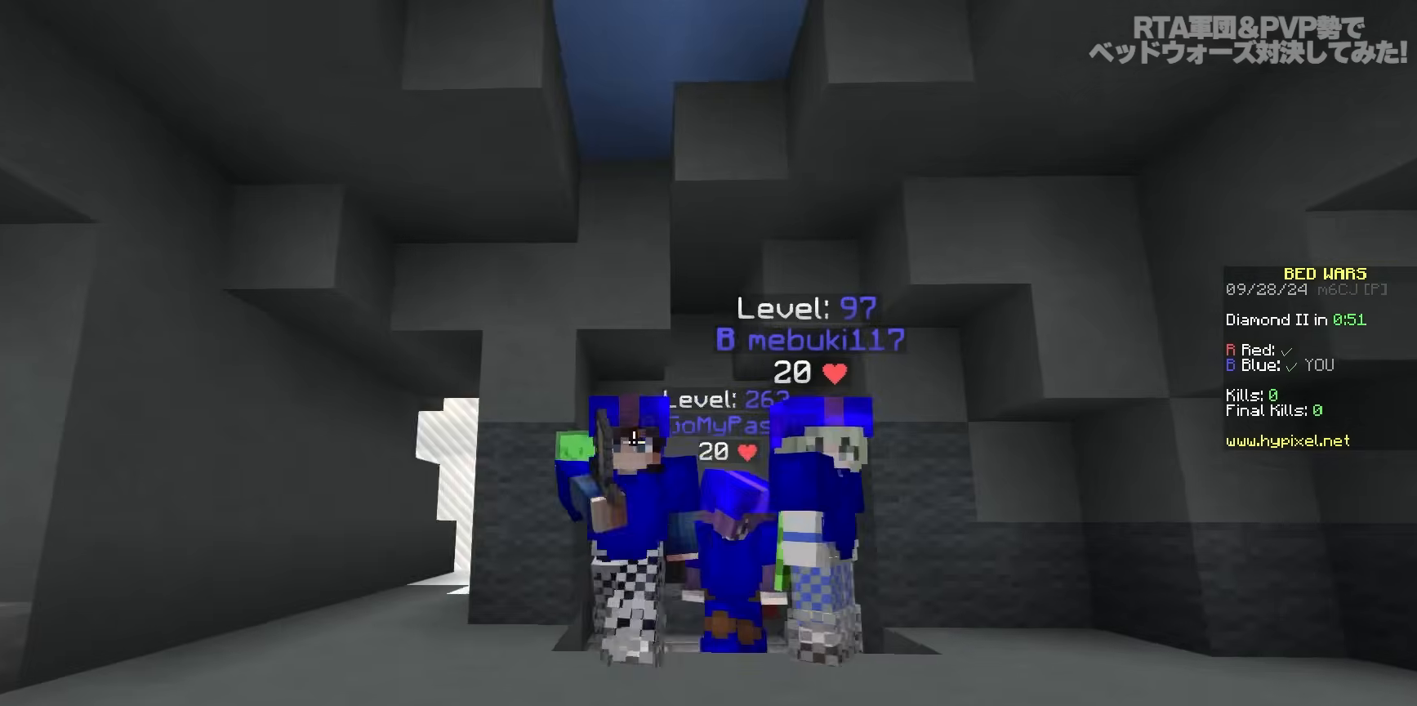
{"keys": ["d"], "mouse": ["left"], "events": [[17, "mouse_left", "down"], [167, "mouse_left", "up"], [233, "mouse_left", "down"], [267, "a", "up"], [367, "mouse_left", "up"], [433, "d", "down"], [433, "mouse_left", "down"]]}
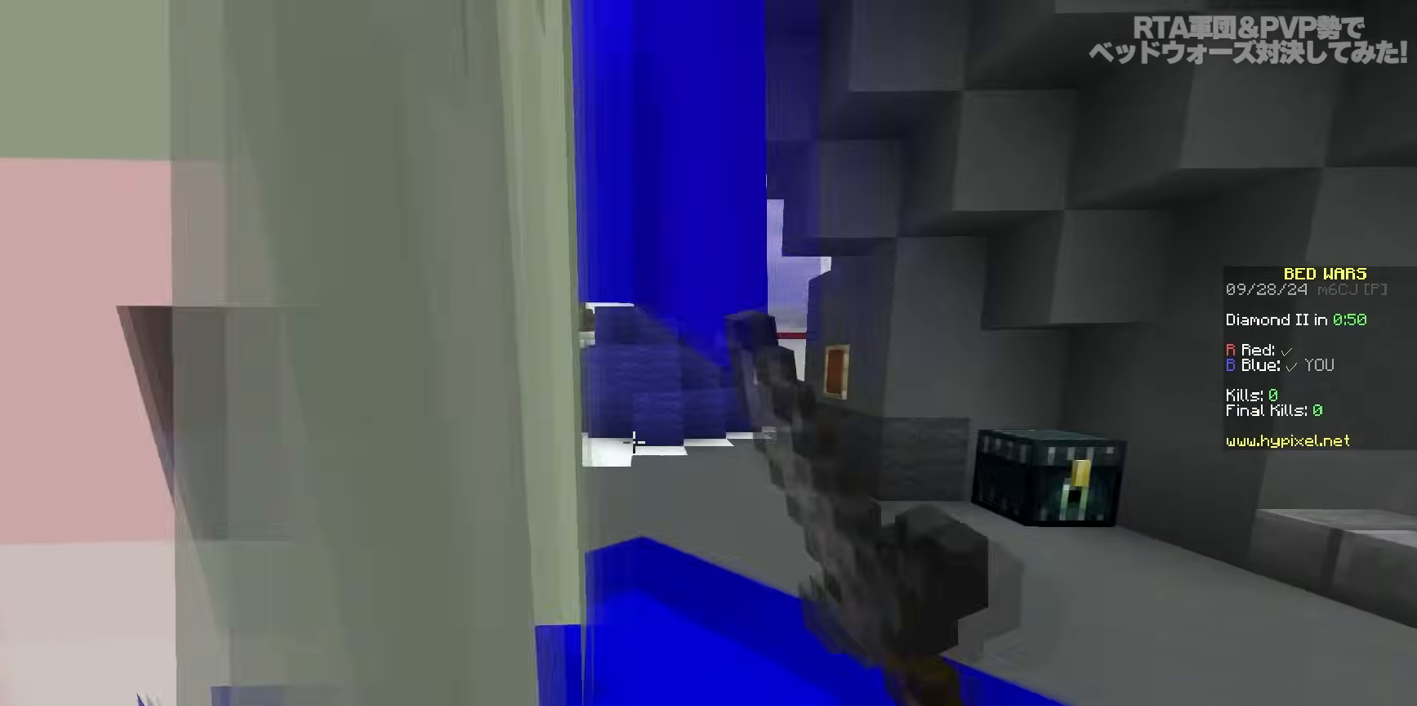
{"keys": ["d"], "mouse": [], "events": [[67, "mouse_left", "up"], [117, "d", "up"], [483, "d", "down"]]}
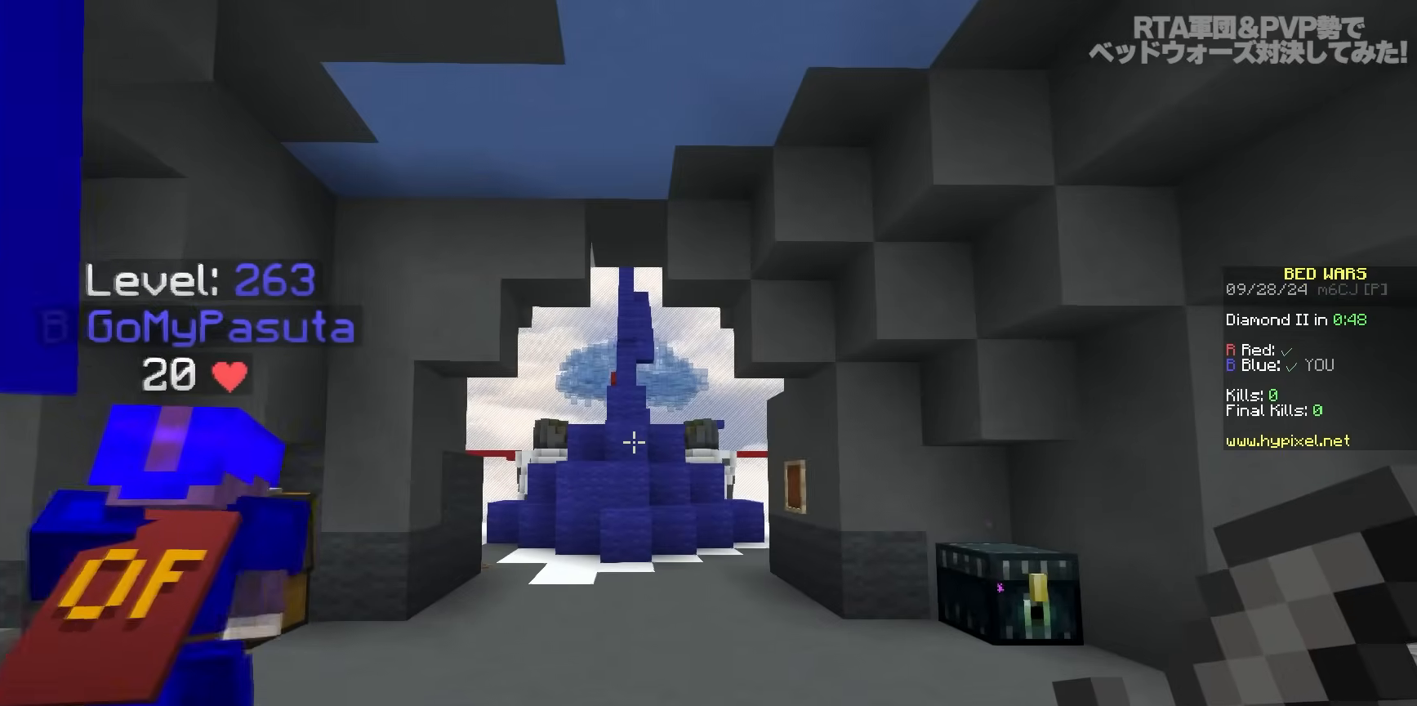
{"keys": ["a"], "mouse": [], "events": [[217, "d", "up"], [250, "a", "down"]]}
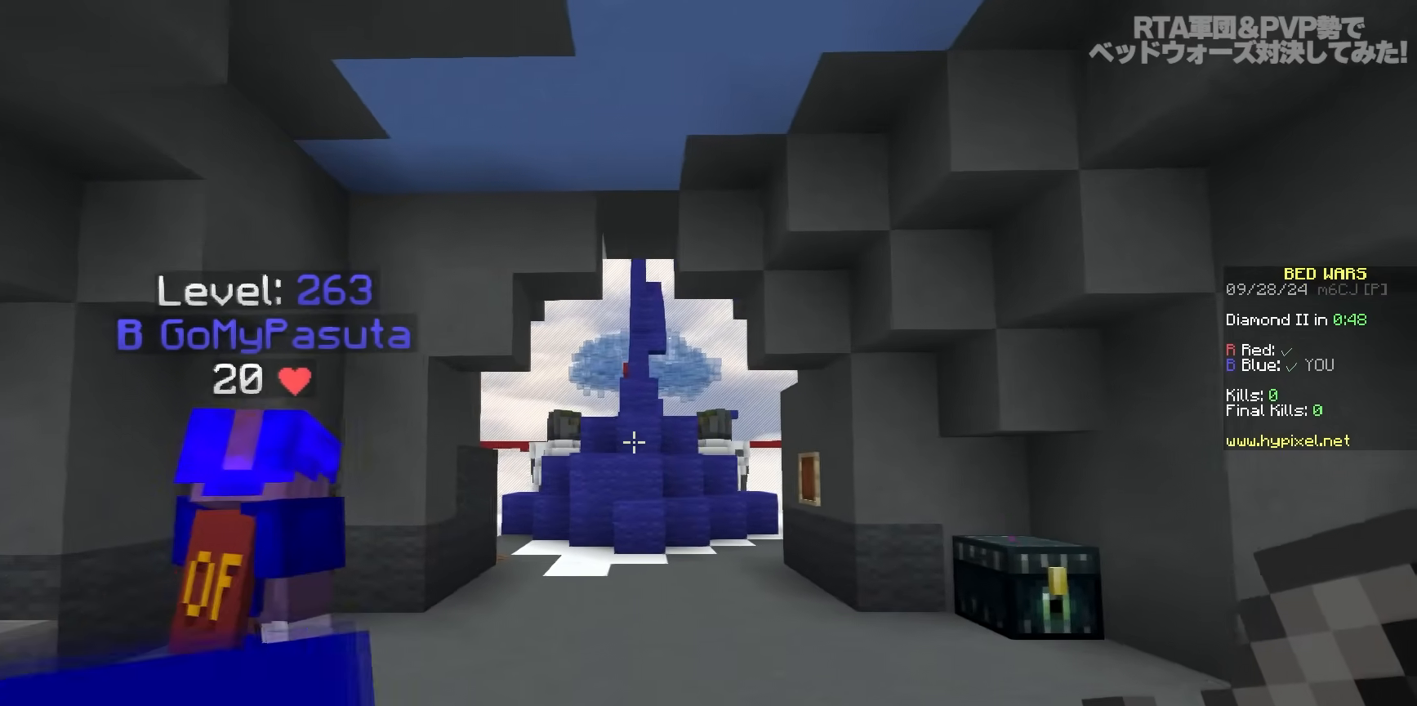
{"keys": [], "mouse": [], "events": [[33, "a", "up"], [200, "d", "down"], [433, "d", "up"]]}
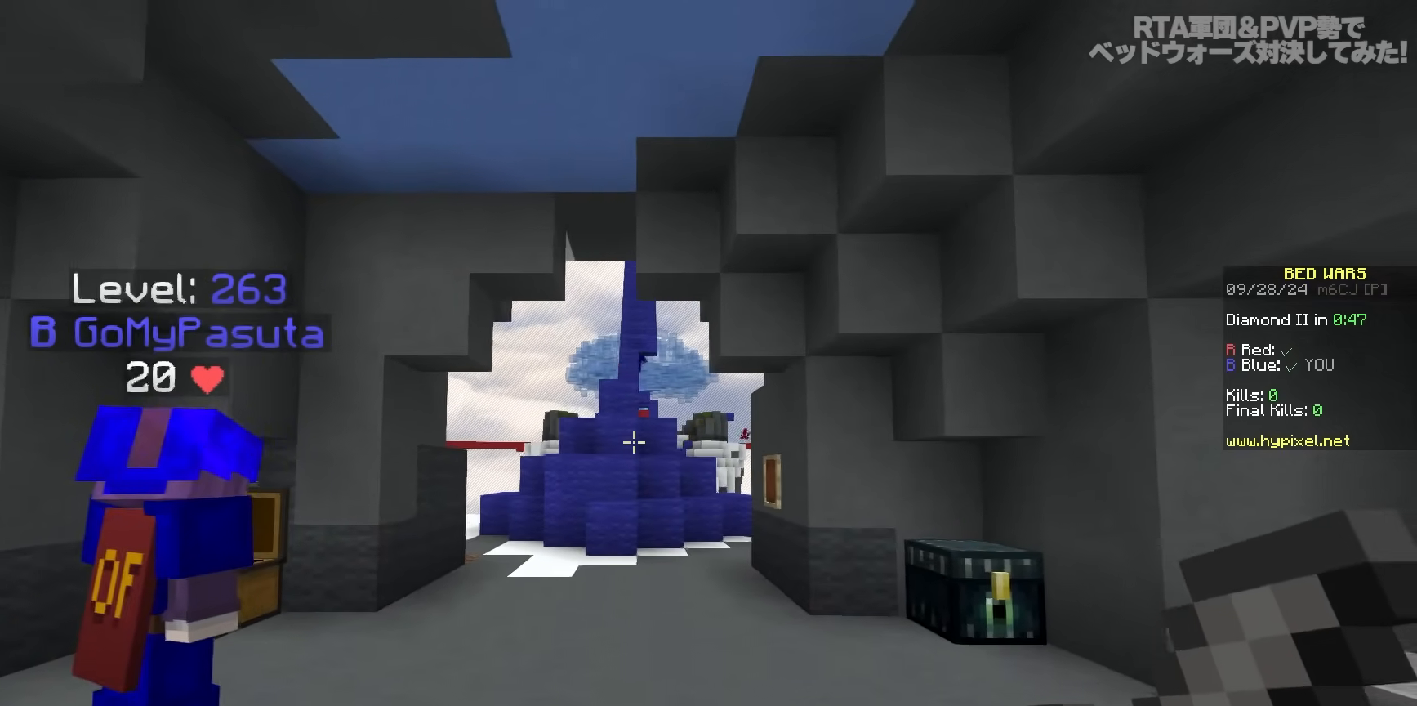
{"keys": [], "mouse": [], "events": [[33, "a", "down"], [317, "a", "up"]]}
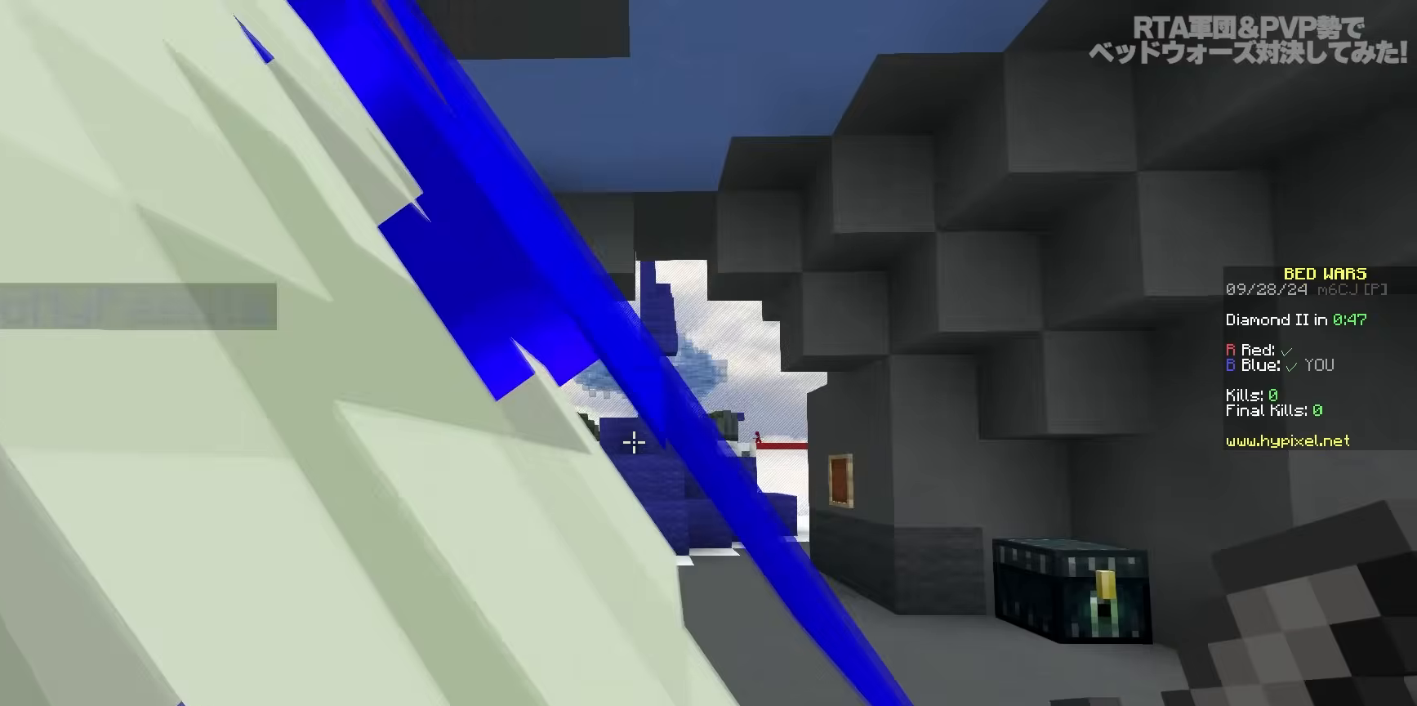
{"keys": ["d"], "mouse": ["left"], "events": [[33, "d", "down"], [233, "d", "up"], [333, "a", "down"], [367, "a", "up"], [433, "d", "down"], [450, "mouse_left", "down"]]}
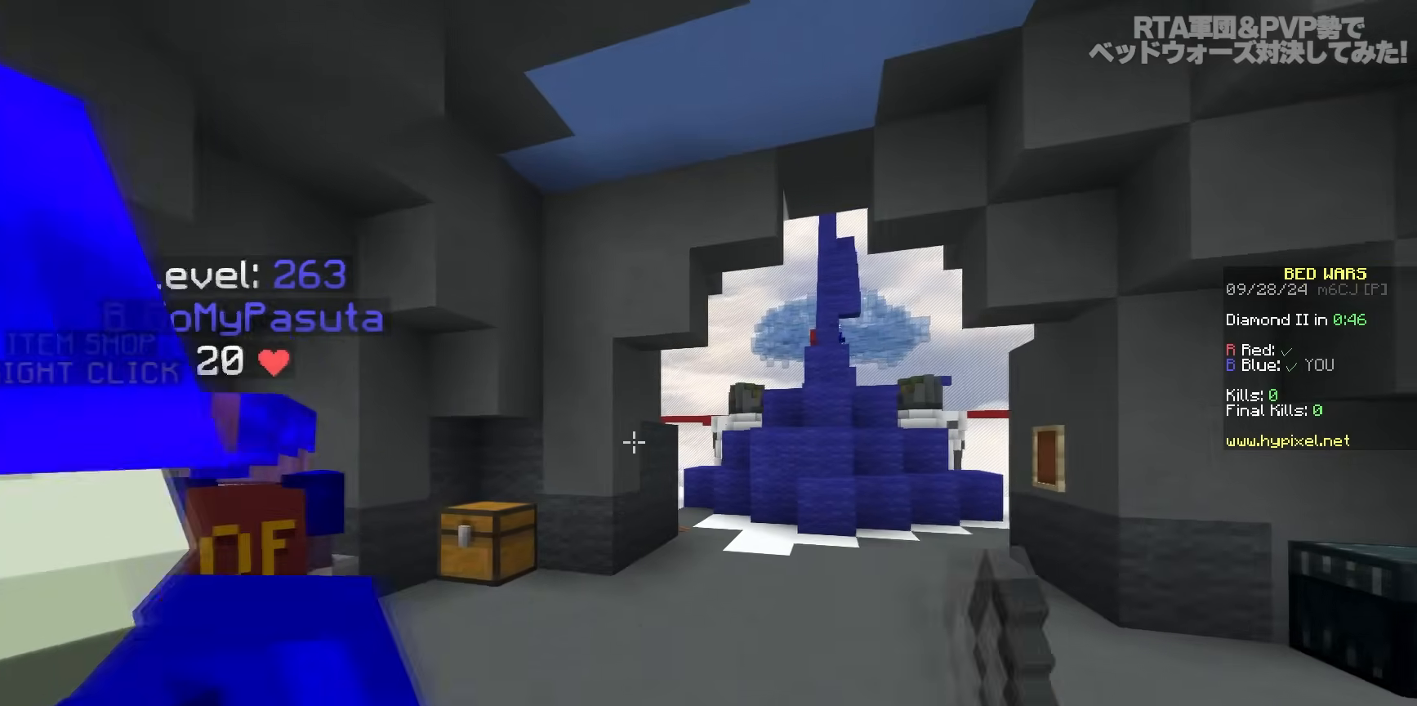
{"keys": ["w"], "mouse": [], "events": [[100, "mouse_left", "up"], [183, "d", "up"], [200, "space", "down"], [200, "w", "down"], [300, "space", "up"]]}
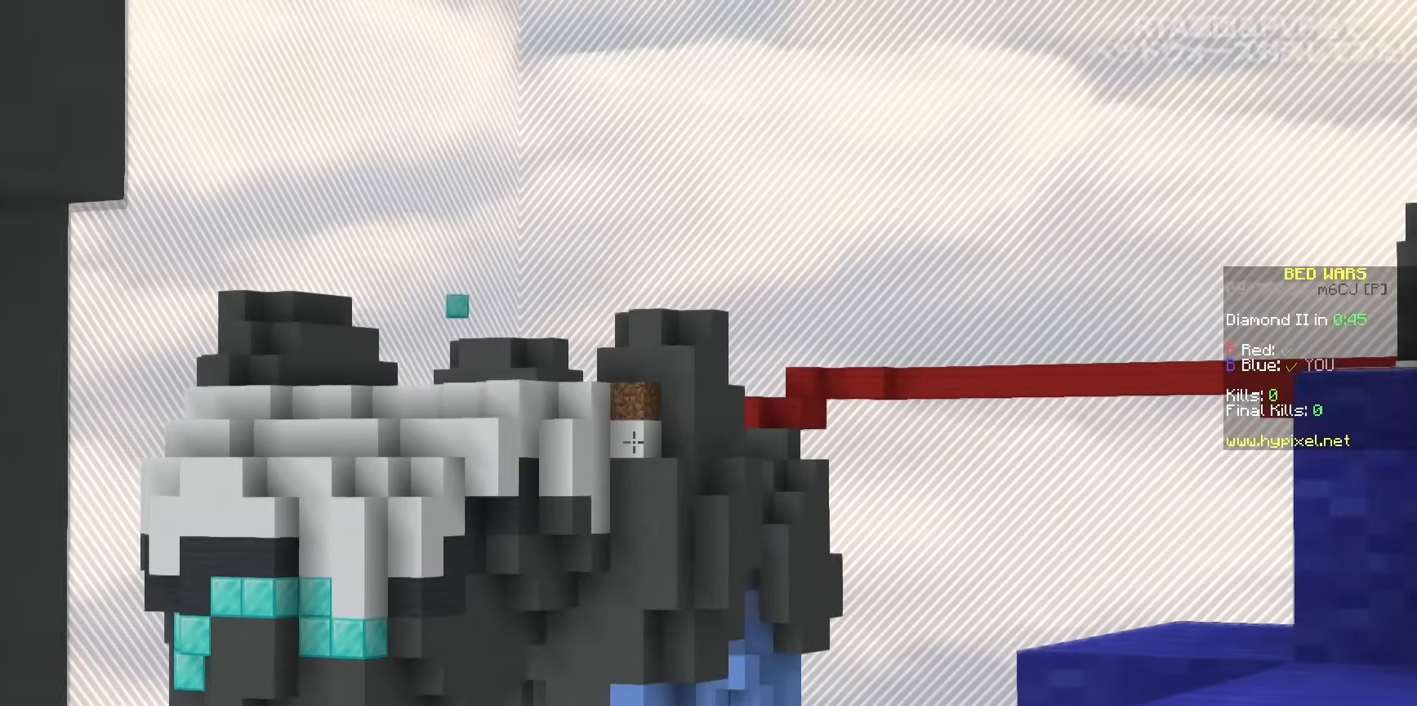
{"keys": ["w"], "mouse": [], "events": []}
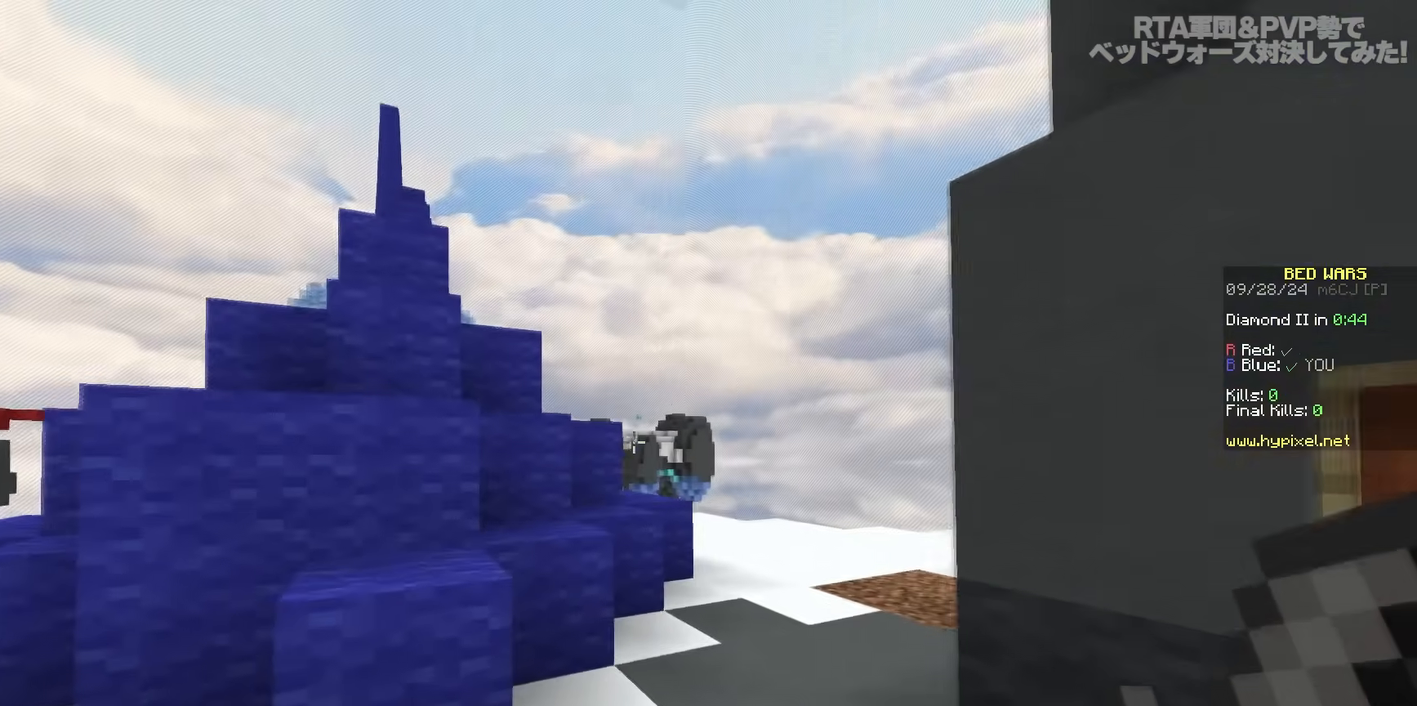
{"keys": ["a", "space", "w"], "mouse": [], "events": [[133, "space", "down"], [183, "space", "up"], [250, "a", "down"], [383, "space", "down"]]}
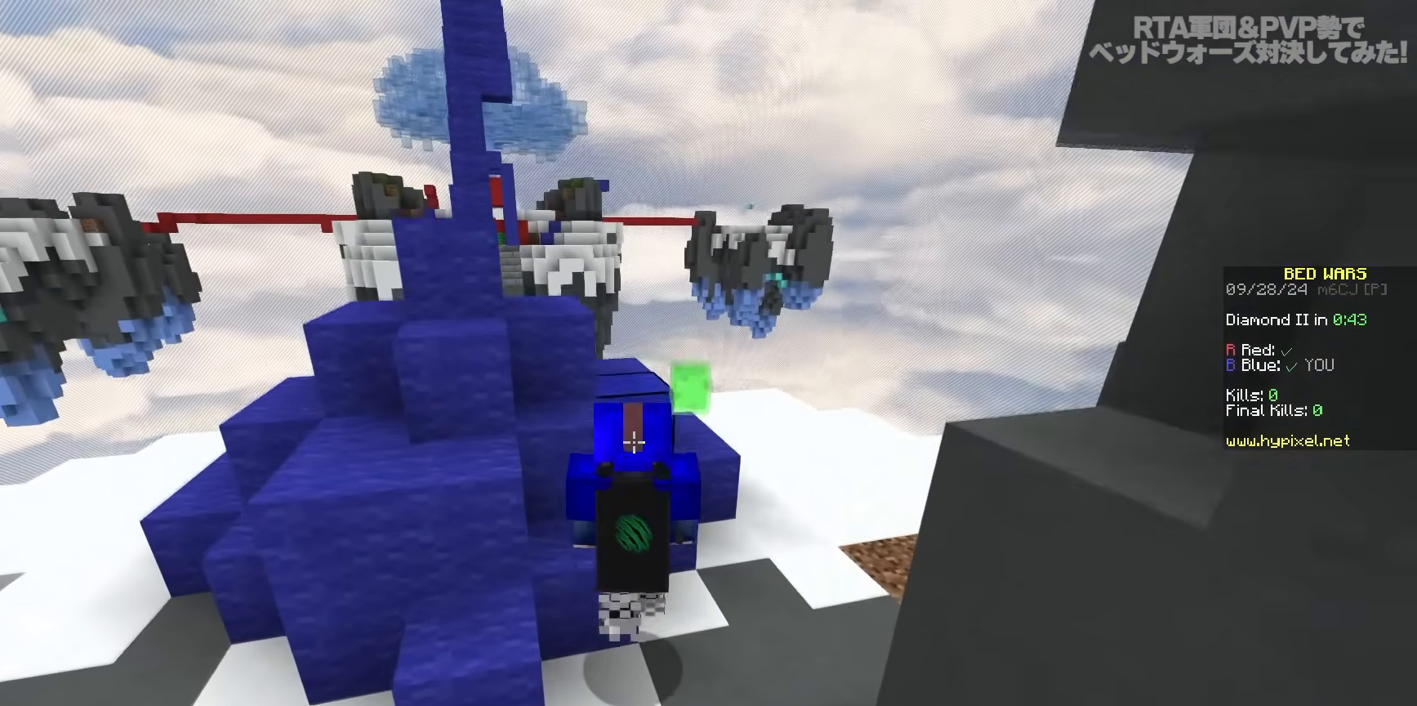
{"keys": ["a", "space", "w"], "mouse": [], "events": [[83, "a", "up"], [183, "space", "up"], [333, "space", "down"], [417, "a", "down"]]}
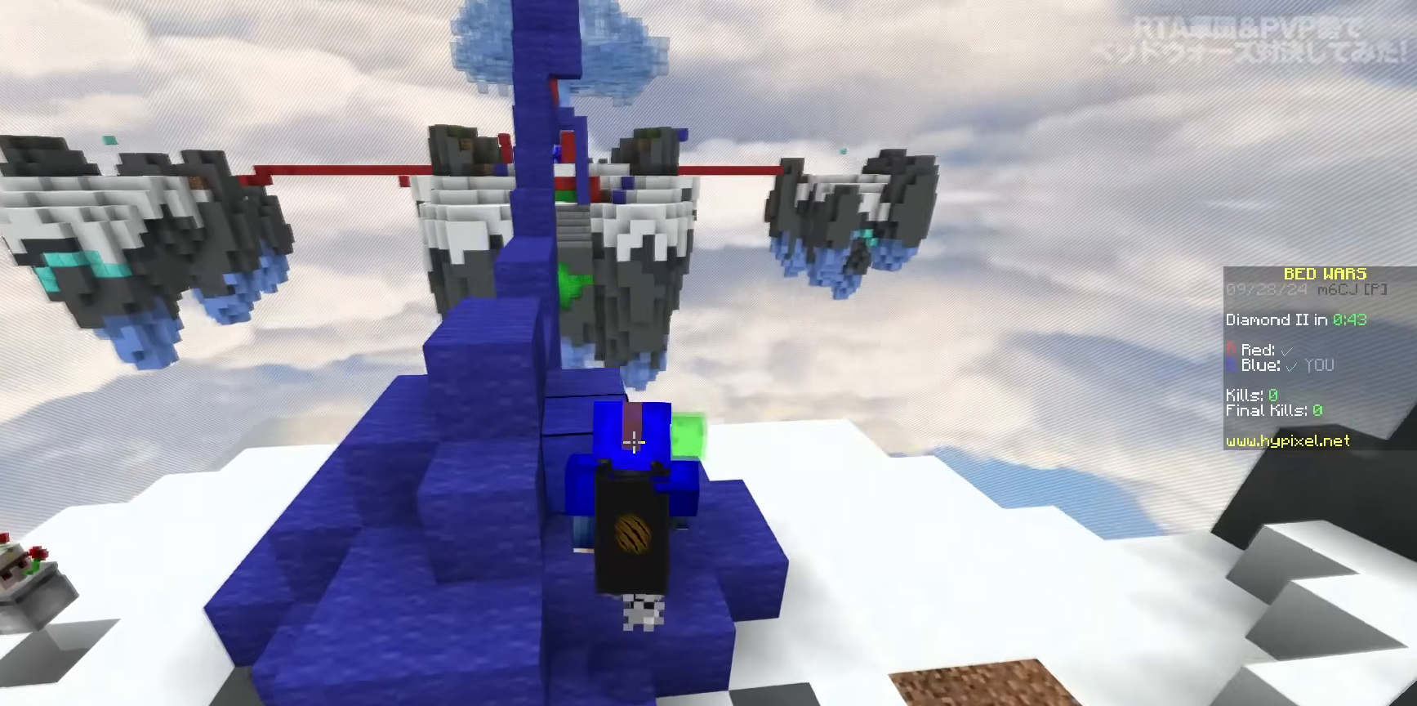
{"keys": ["a", "space", "w"], "mouse": [], "events": [[100, "a", "up"], [117, "space", "up"], [150, "d", "down"], [217, "w", "up"], [283, "d", "up"], [300, "a", "down"], [350, "w", "down"], [433, "space", "down"]]}
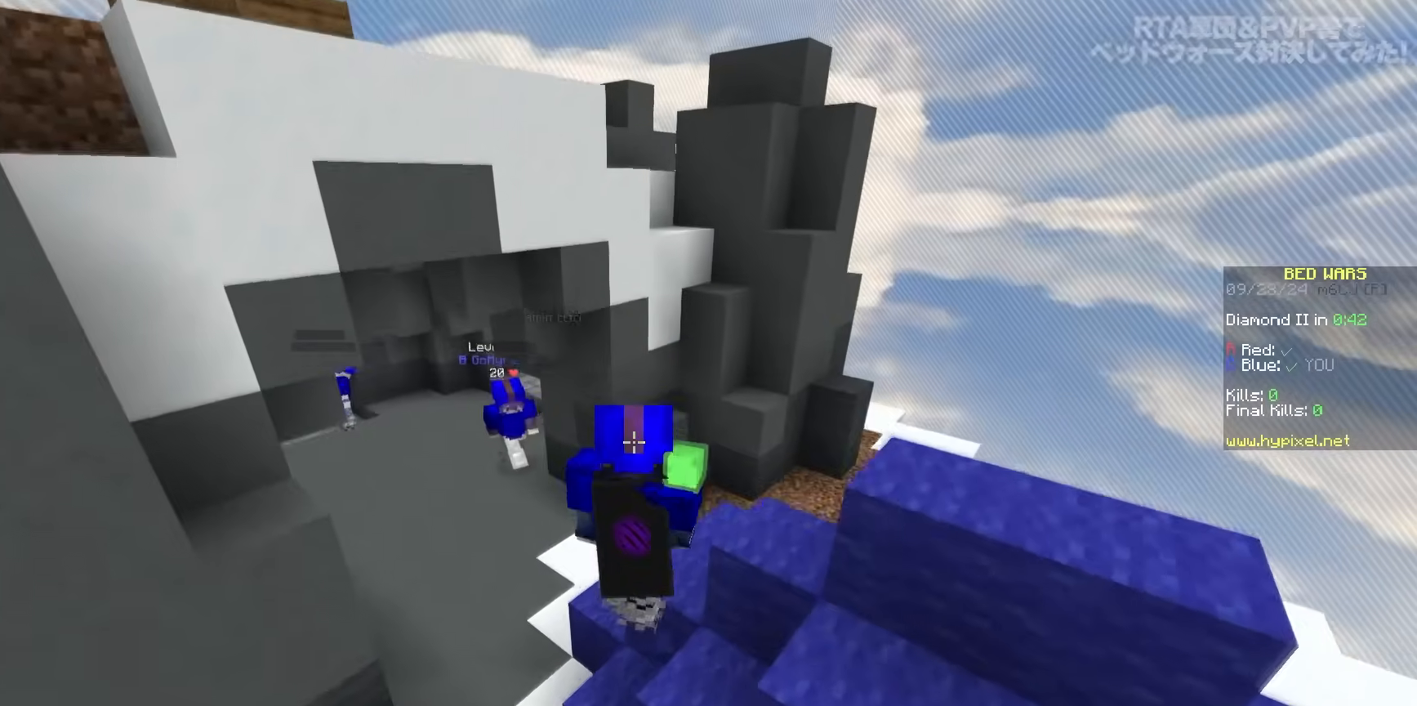
{"keys": ["space", "w"], "mouse": [], "events": [[117, "a", "up"], [117, "mouse_left", "down"], [117, "space", "up"], [233, "mouse_left", "up"], [433, "space", "down"]]}